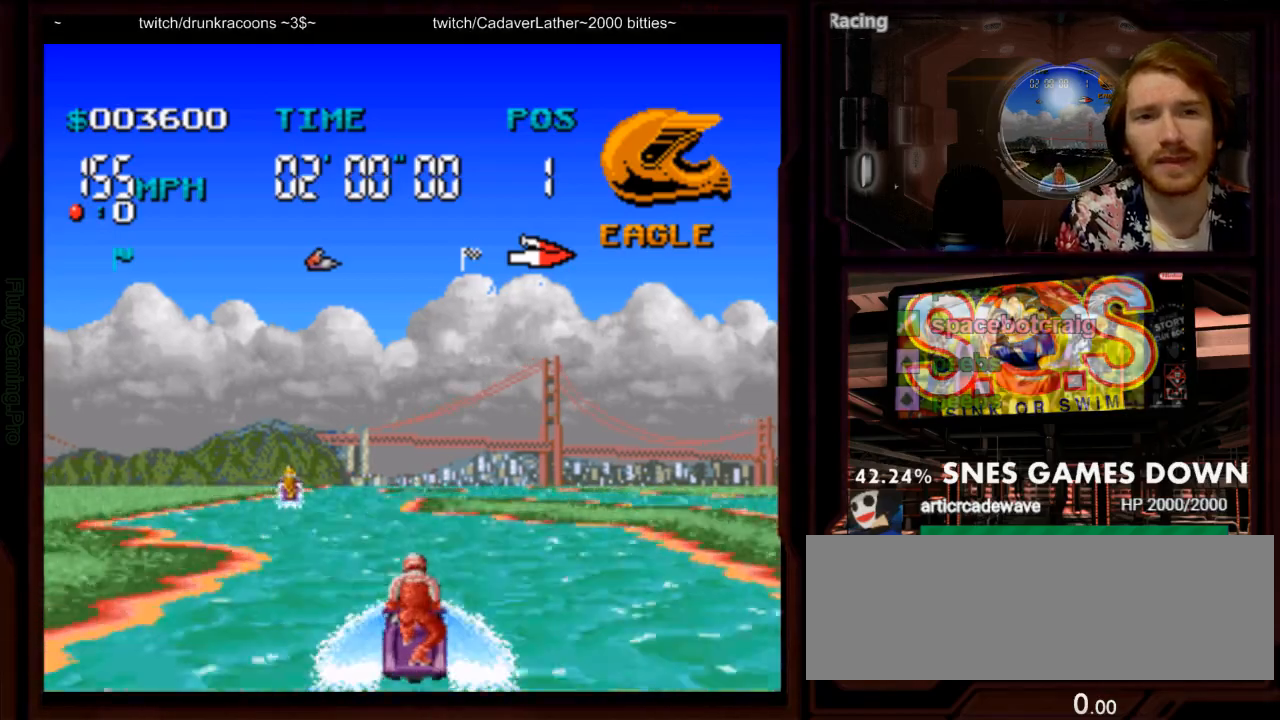
Gameplay with a controller (Nintendo layout); each line is a JSON object with the inputs held at the frame after it (dt_ms = milliseconds from this image to that frame). "events" lists button and stick changes between this image and that frame as [ms after this image, input, new state], when the widget could be followed in between. Not read: L1 L3 R1 R3 SELECT START.
{"dt_ms": 500, "buttons": ["A"], "events": [[83, "DPAD_LEFT", "up"], [150, "DPAD_LEFT", "down"], [250, "DPAD_LEFT", "up"]]}
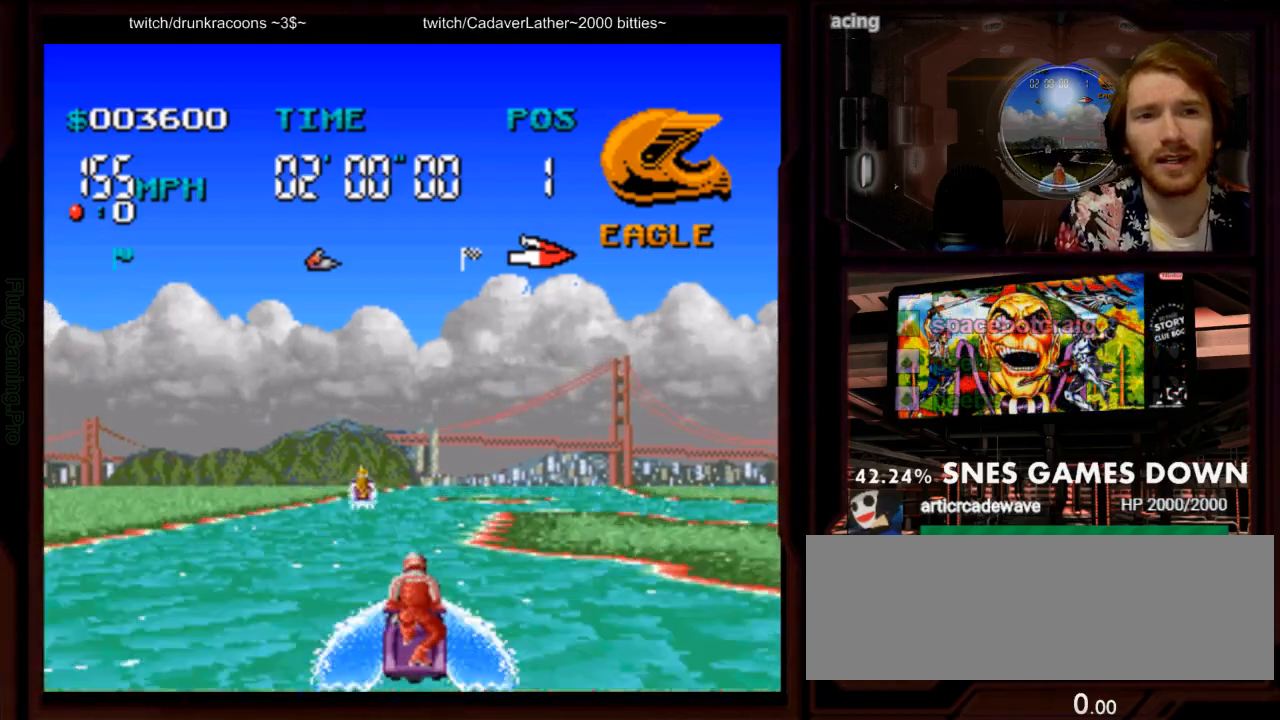
{"dt_ms": 500, "buttons": ["A"], "events": [[100, "DPAD_LEFT", "down"], [267, "DPAD_LEFT", "up"]]}
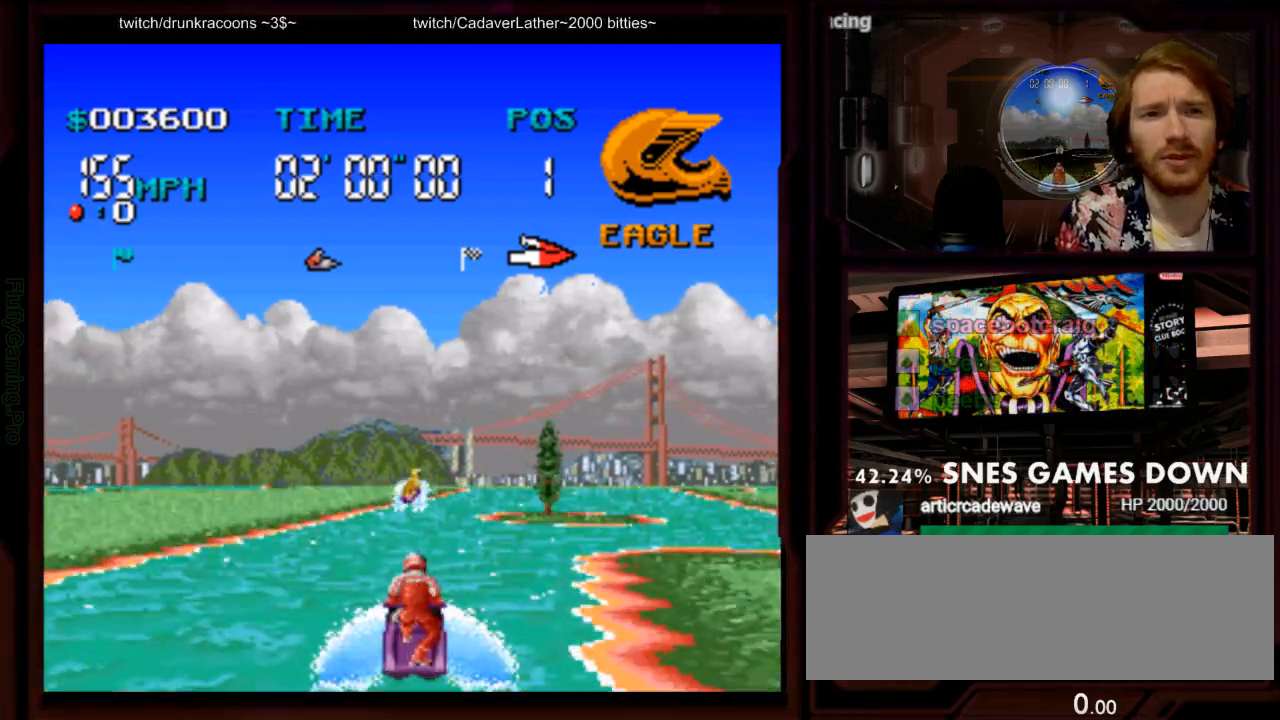
{"dt_ms": 500, "buttons": ["A", "DPAD_RIGHT"], "events": [[367, "DPAD_RIGHT", "down"]]}
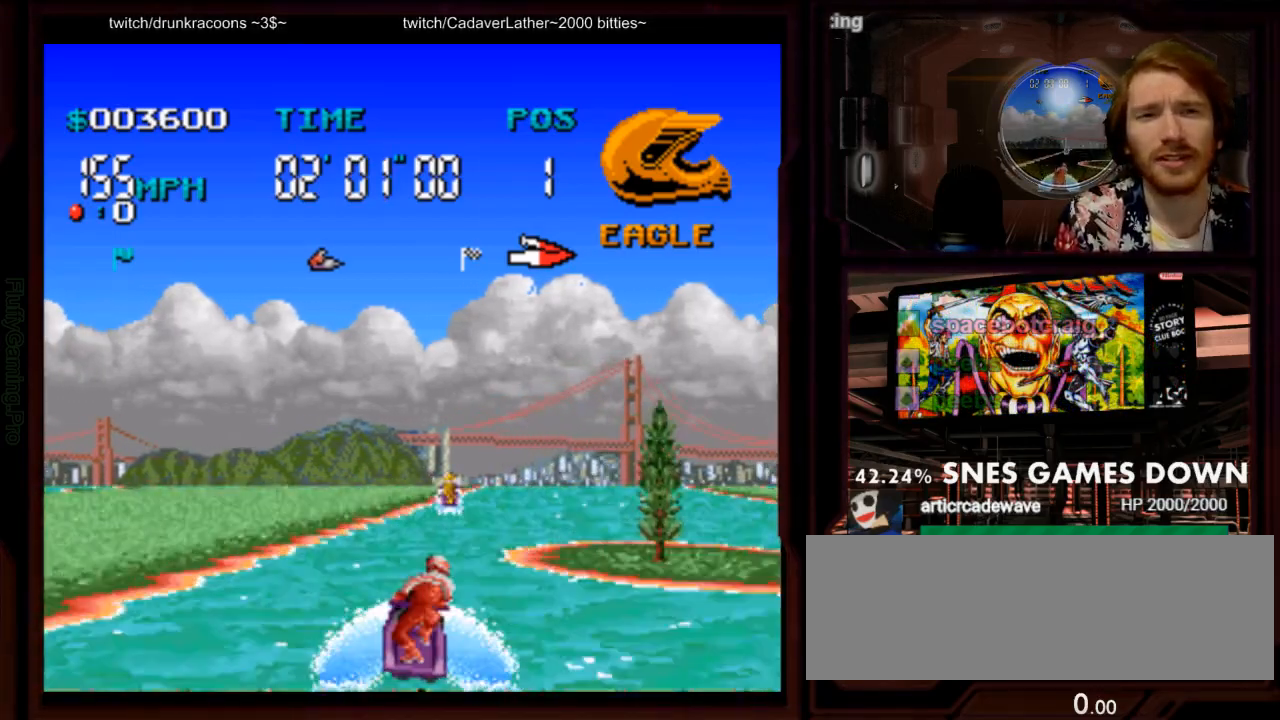
{"dt_ms": 500, "buttons": ["A", "DPAD_RIGHT"], "events": [[133, "DPAD_RIGHT", "up"], [450, "DPAD_RIGHT", "down"]]}
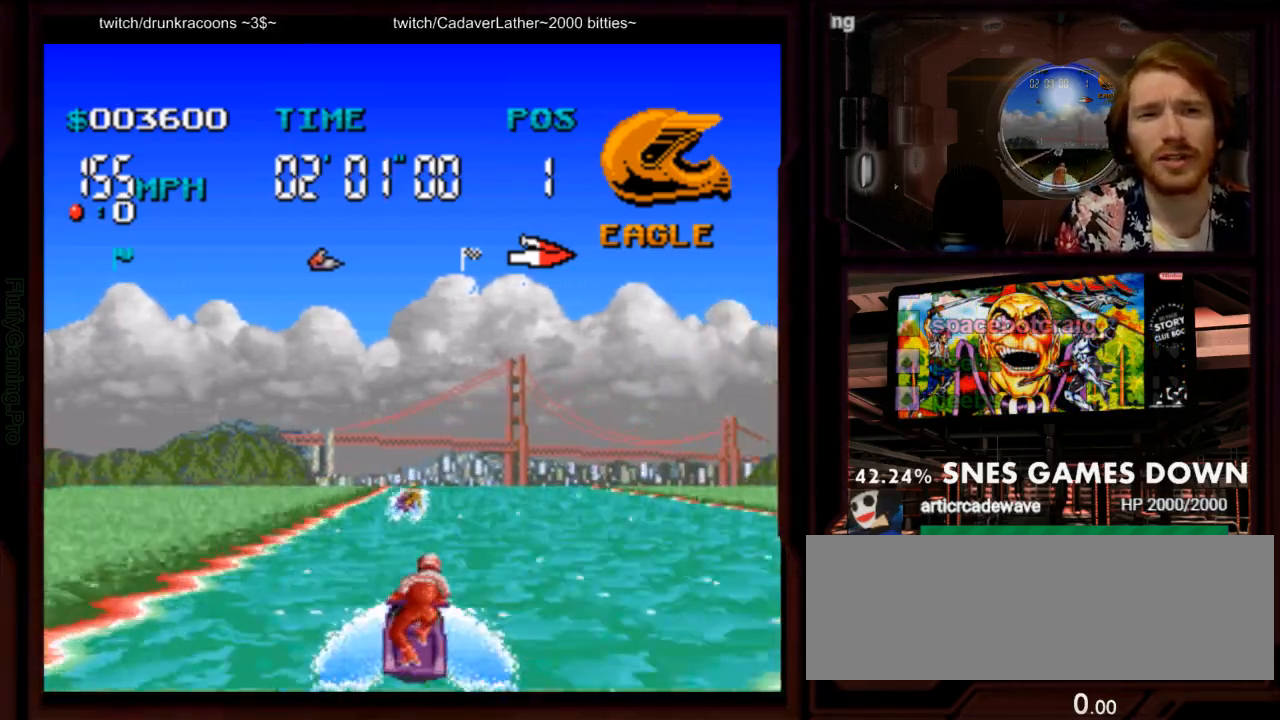
{"dt_ms": 500, "buttons": ["A"], "events": [[150, "DPAD_RIGHT", "up"]]}
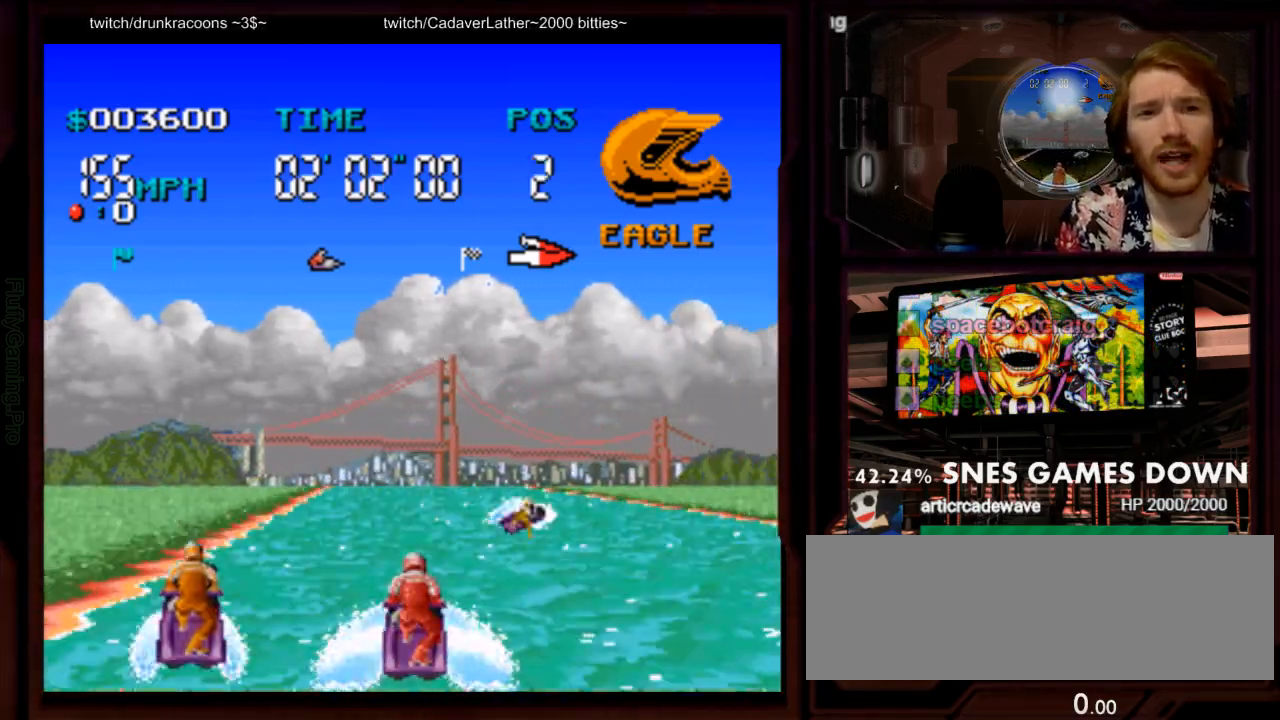
{"dt_ms": 500, "buttons": ["A"], "events": [[33, "DPAD_RIGHT", "down"], [83, "DPAD_RIGHT", "up"]]}
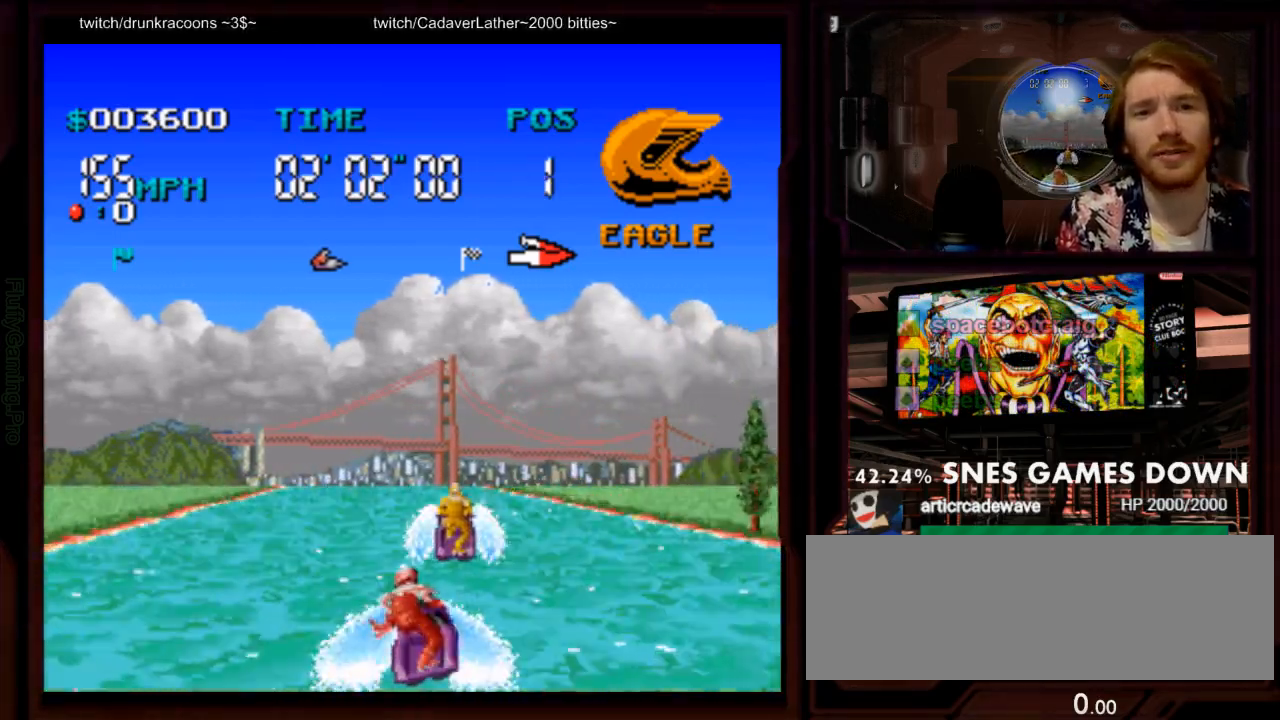
{"dt_ms": 500, "buttons": ["A", "DPAD_LEFT"], "events": [[483, "DPAD_LEFT", "down"]]}
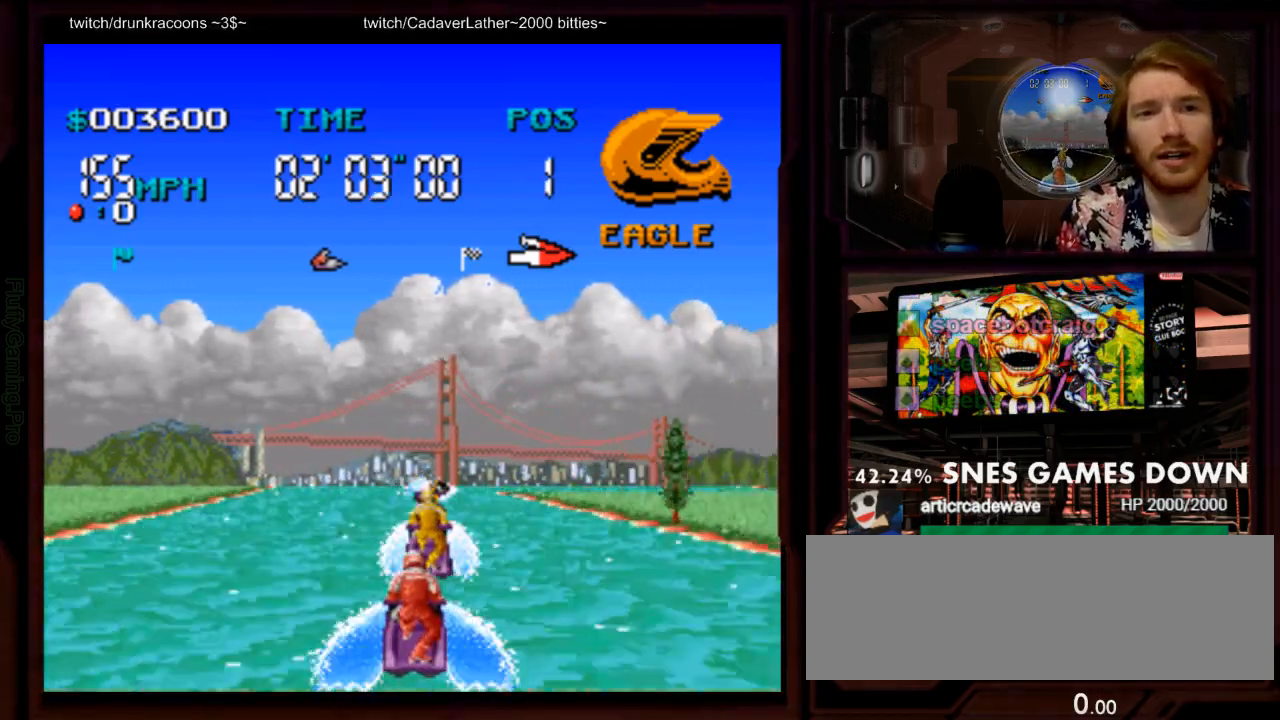
{"dt_ms": 500, "buttons": ["A"], "events": [[117, "DPAD_LEFT", "up"], [233, "B", "down"], [350, "B", "up"]]}
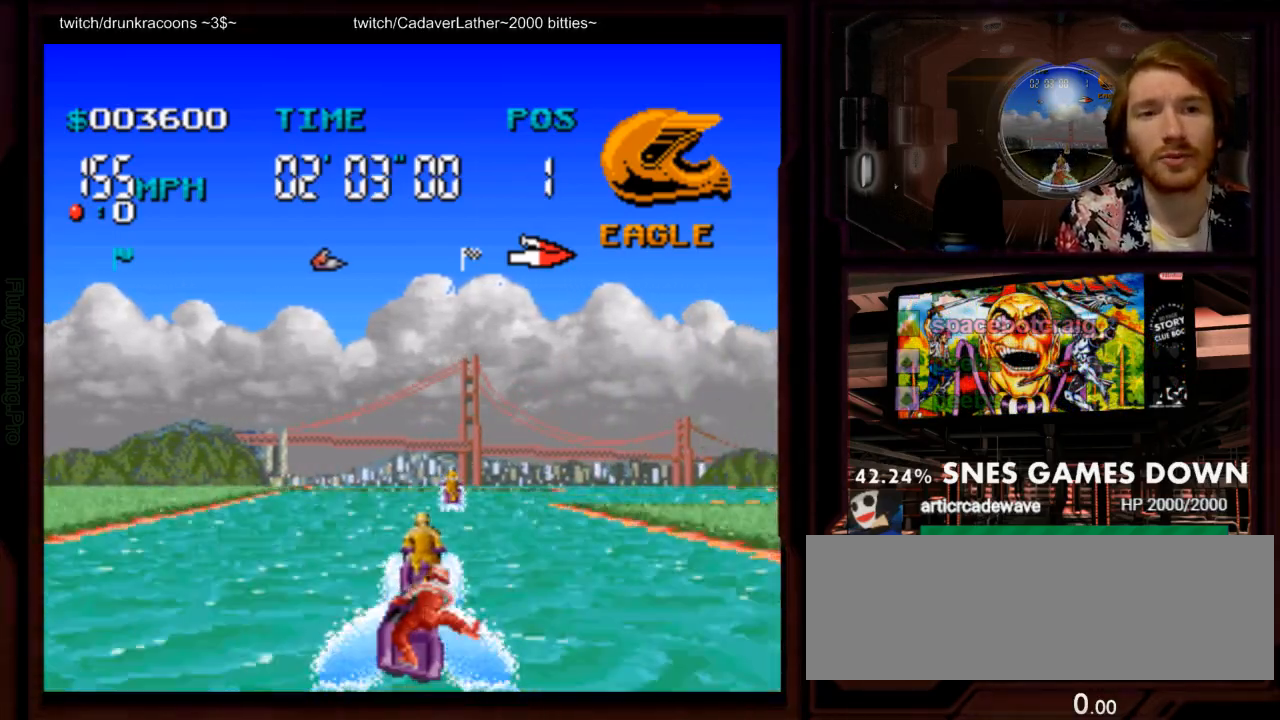
{"dt_ms": 1000, "buttons": ["A"]}